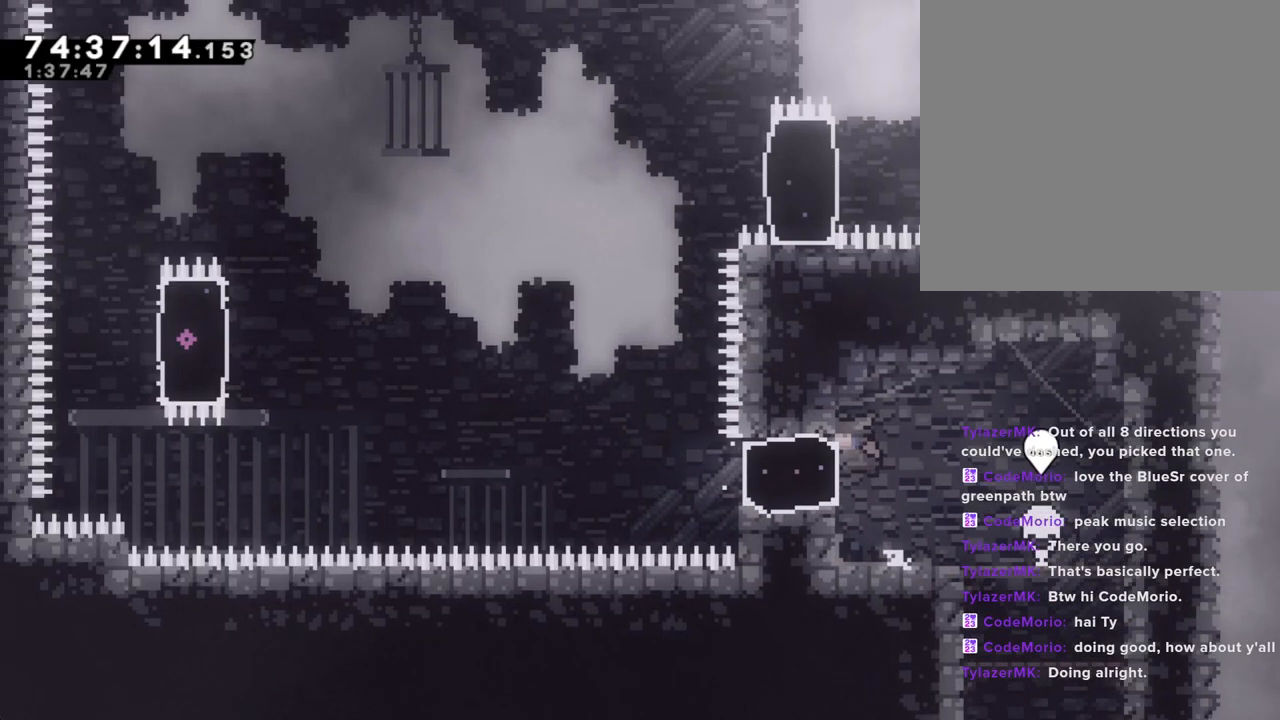
Gameplay with a controller (Nintendo layout); each line is a JSON object with the inputs held at the frame after it (dt_ms = milliseconds from this image to that frame). "events" lists button and stick changes between this image and that frame as [ms after this image, input, new state], when the widget could be followed in between. Not read: L1 L3 R1 R3.
{"dt_ms": 503, "buttons": ["A"], "left_stick": "left", "right_stick": "center", "events": [[134, "X", "up"], [235, "A", "down"]]}
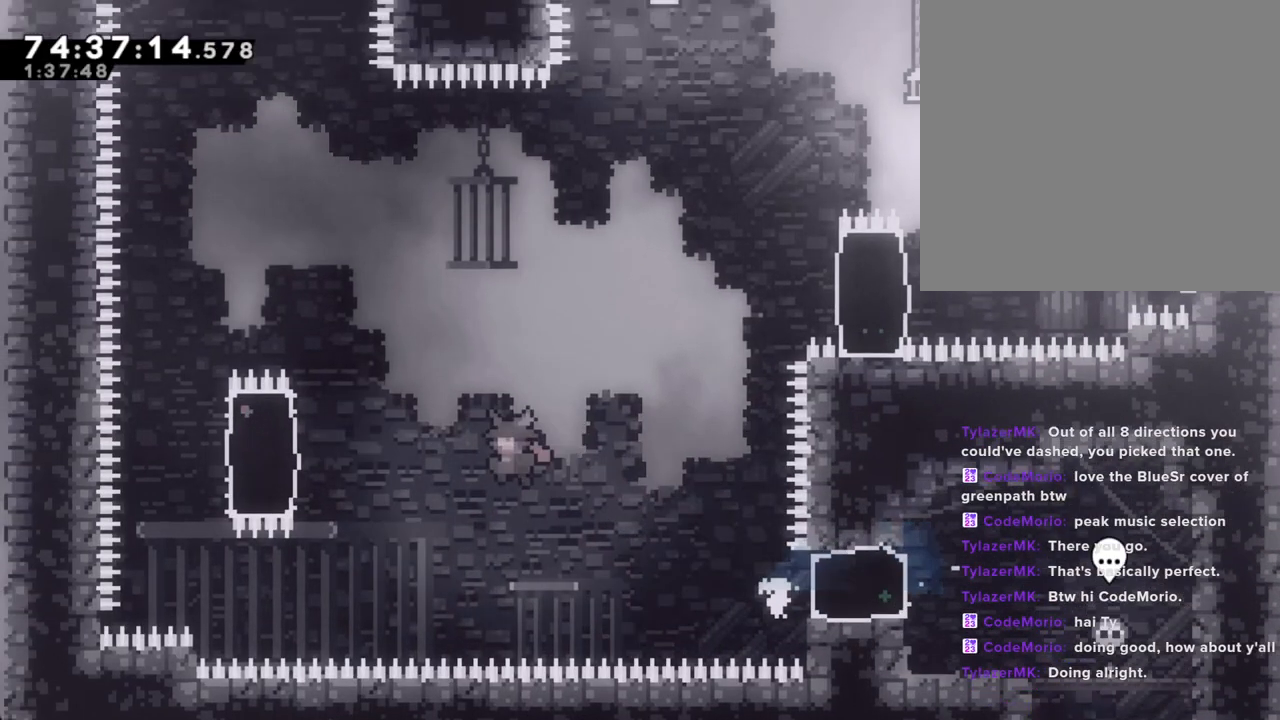
{"dt_ms": 502, "buttons": ["R2"], "left_stick": "up", "right_stick": "center", "events": [[251, "A", "up"], [268, "R2", "down"], [368, "left_stick", "up"]]}
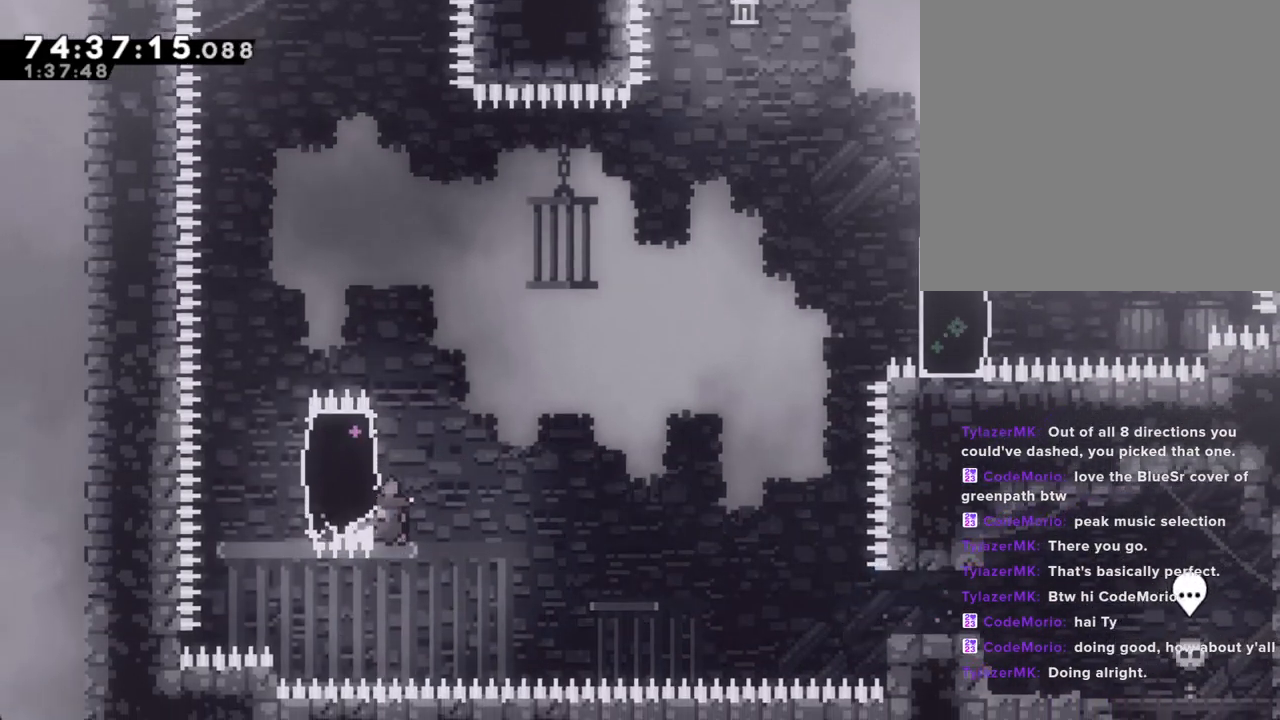
{"dt_ms": 503, "buttons": ["X", "R2"], "left_stick": "left", "right_stick": "center", "events": [[386, "X", "down"], [386, "left_stick", "left"]]}
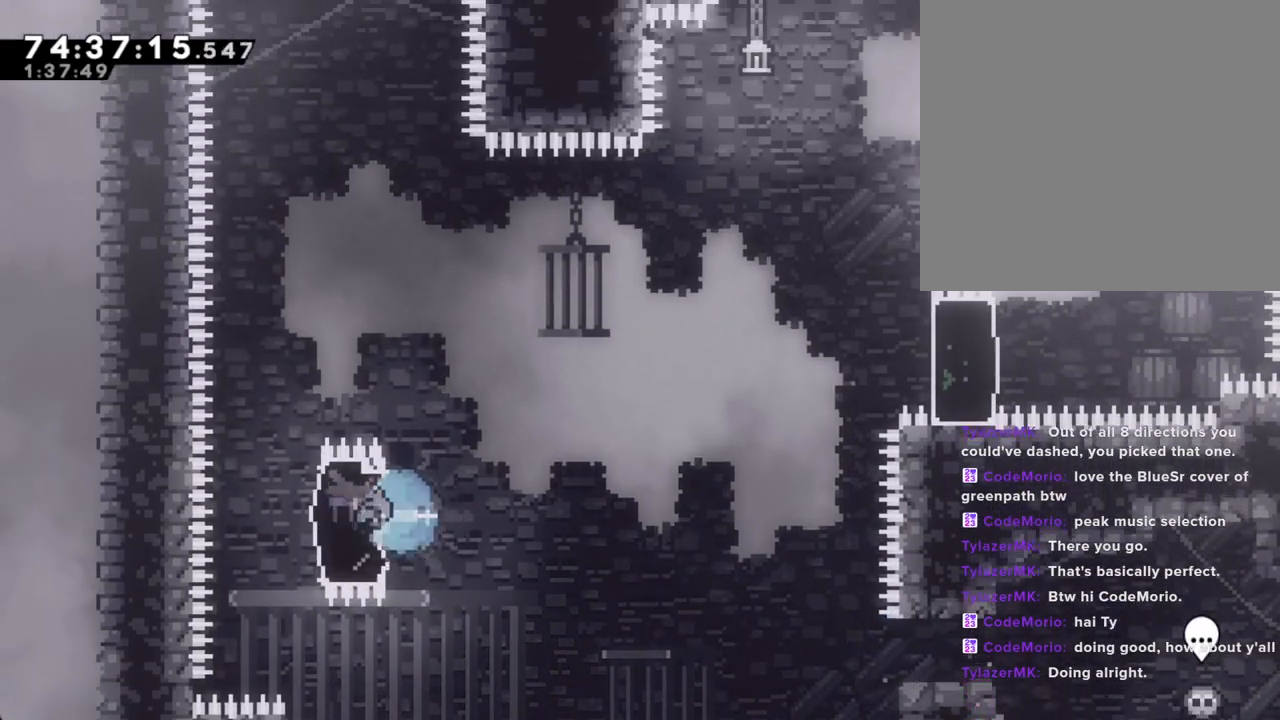
{"dt_ms": 486, "buttons": ["A", "R2"], "left_stick": "right", "right_stick": "center", "events": [[50, "X", "up"], [67, "left_stick", "right"], [151, "X", "down"], [318, "X", "up"], [486, "A", "down"]]}
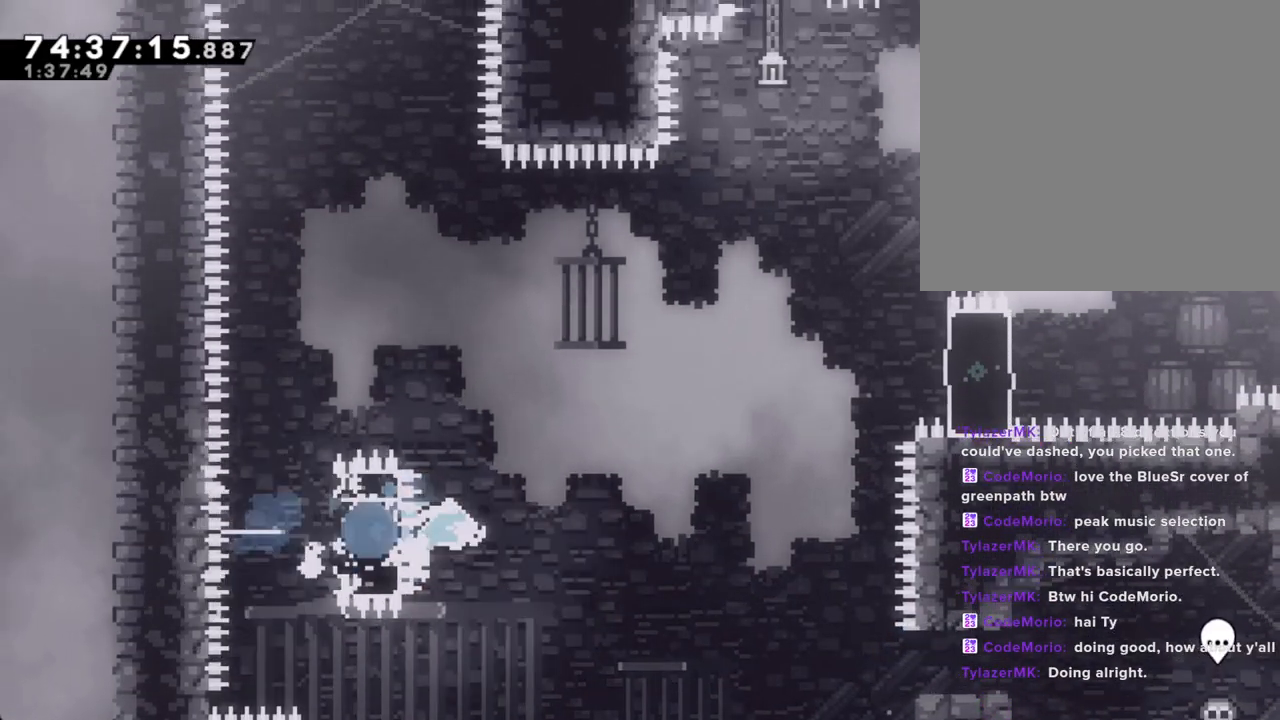
{"dt_ms": 502, "buttons": ["X", "R2"], "left_stick": "up-right", "right_stick": "center", "events": [[33, "left_stick", "up-right"], [352, "A", "up"], [435, "X", "down"]]}
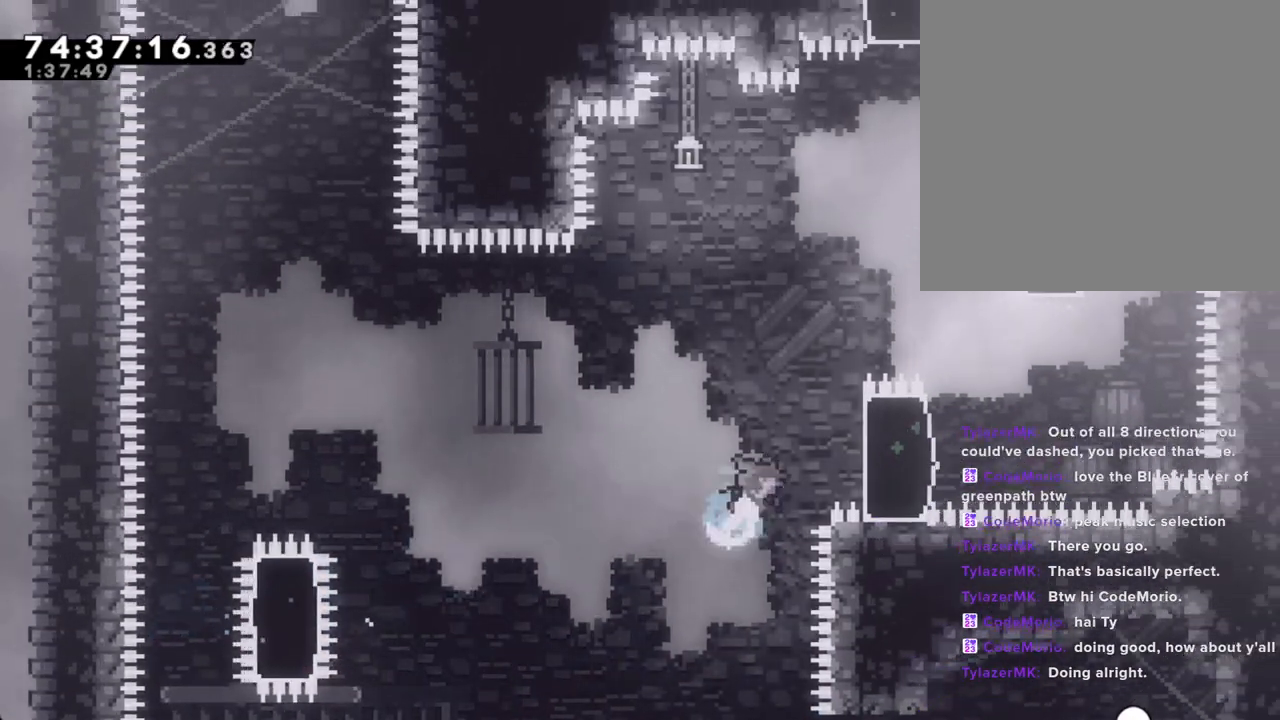
{"dt_ms": 503, "buttons": ["R2"], "left_stick": "up", "right_stick": "center", "events": [[135, "X", "up"], [503, "left_stick", "up"]]}
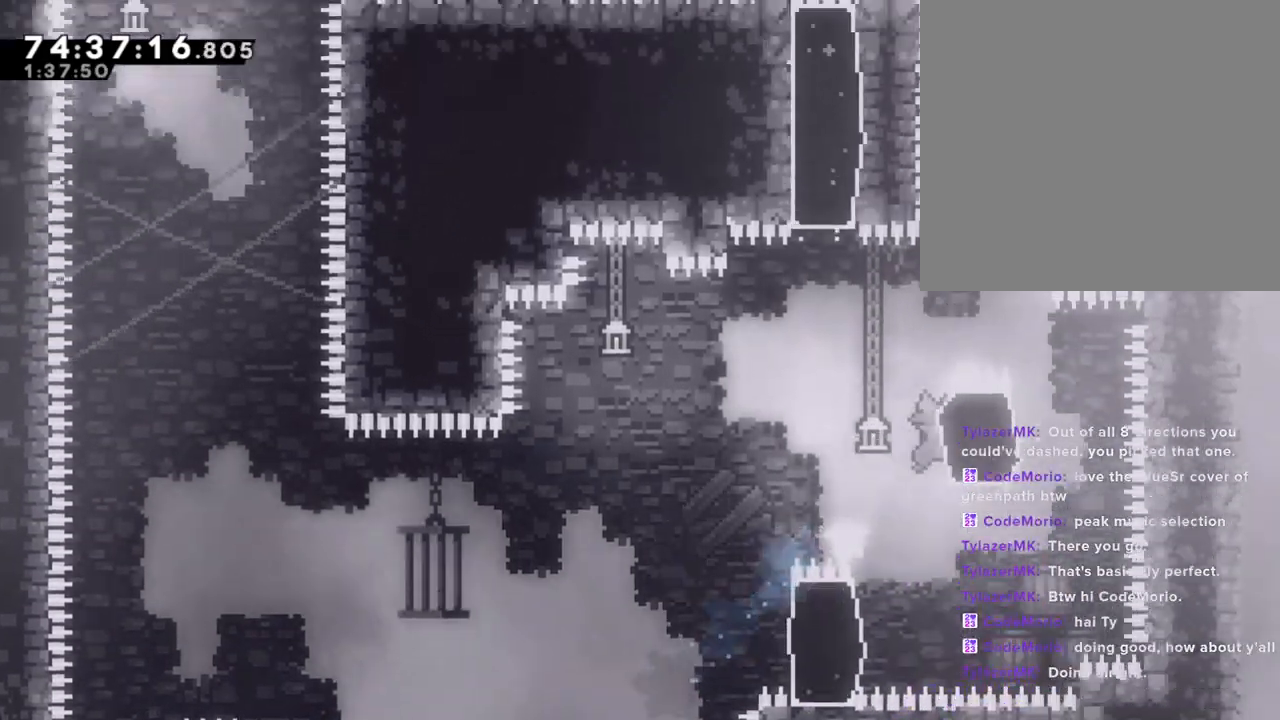
{"dt_ms": 503, "buttons": ["A", "R2"], "left_stick": "right", "right_stick": "center", "events": [[419, "A", "down"], [452, "left_stick", "right"]]}
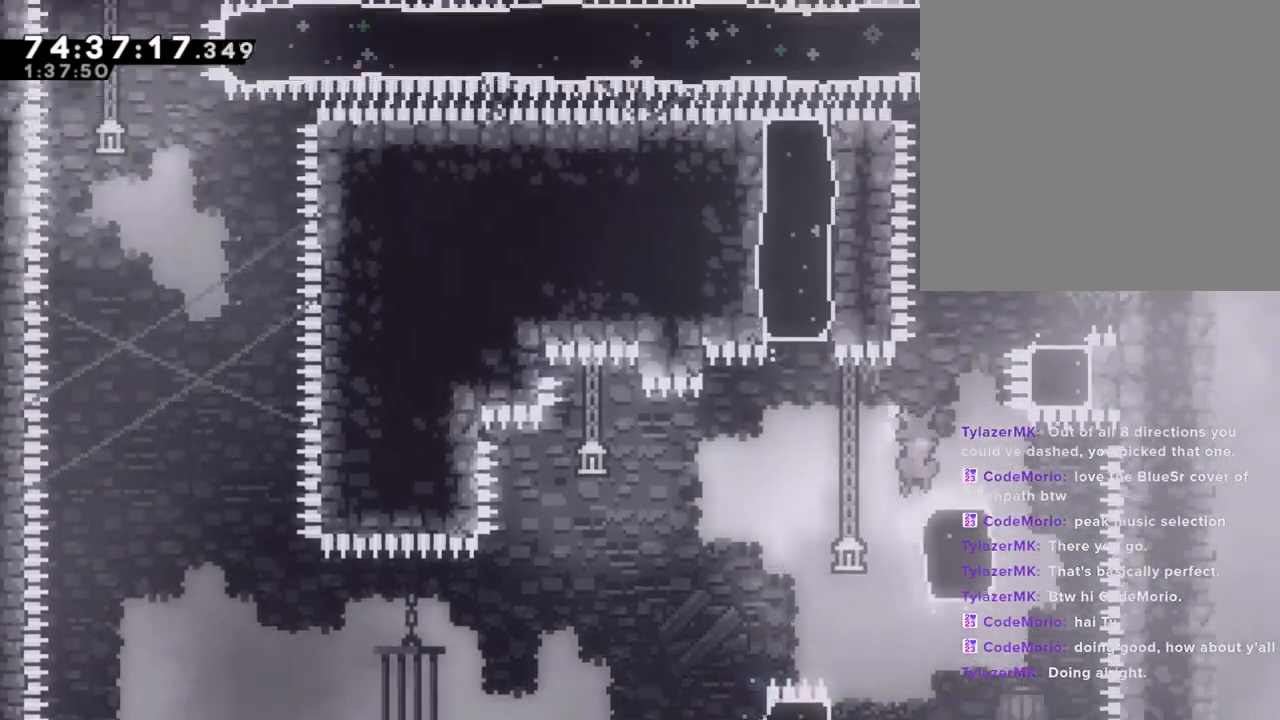
{"dt_ms": 502, "buttons": [], "left_stick": "up-right", "right_stick": "center", "events": [[100, "A", "up"], [150, "left_stick", "up"], [167, "X", "down"], [352, "R2", "up"], [368, "X", "up"], [368, "left_stick", "up-right"]]}
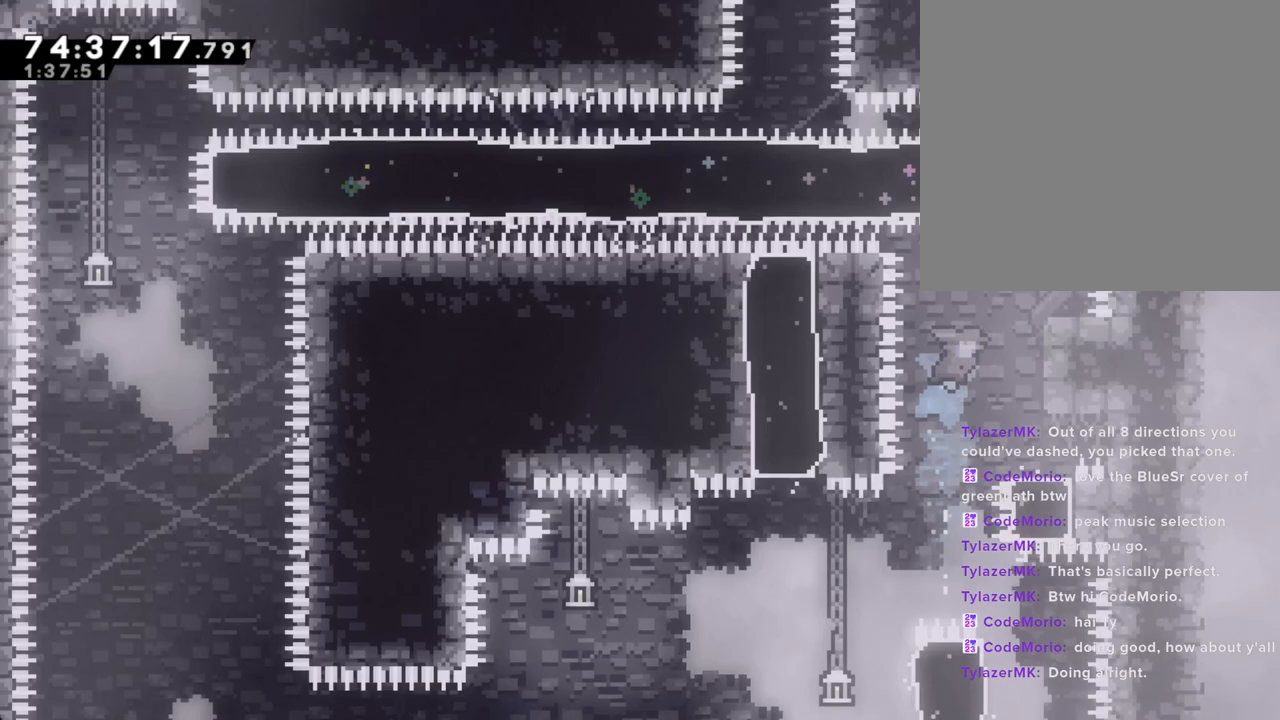
{"dt_ms": 503, "buttons": ["X"], "left_stick": "down", "right_stick": "center", "events": [[235, "left_stick", "center"], [369, "left_stick", "down"], [386, "X", "down"]]}
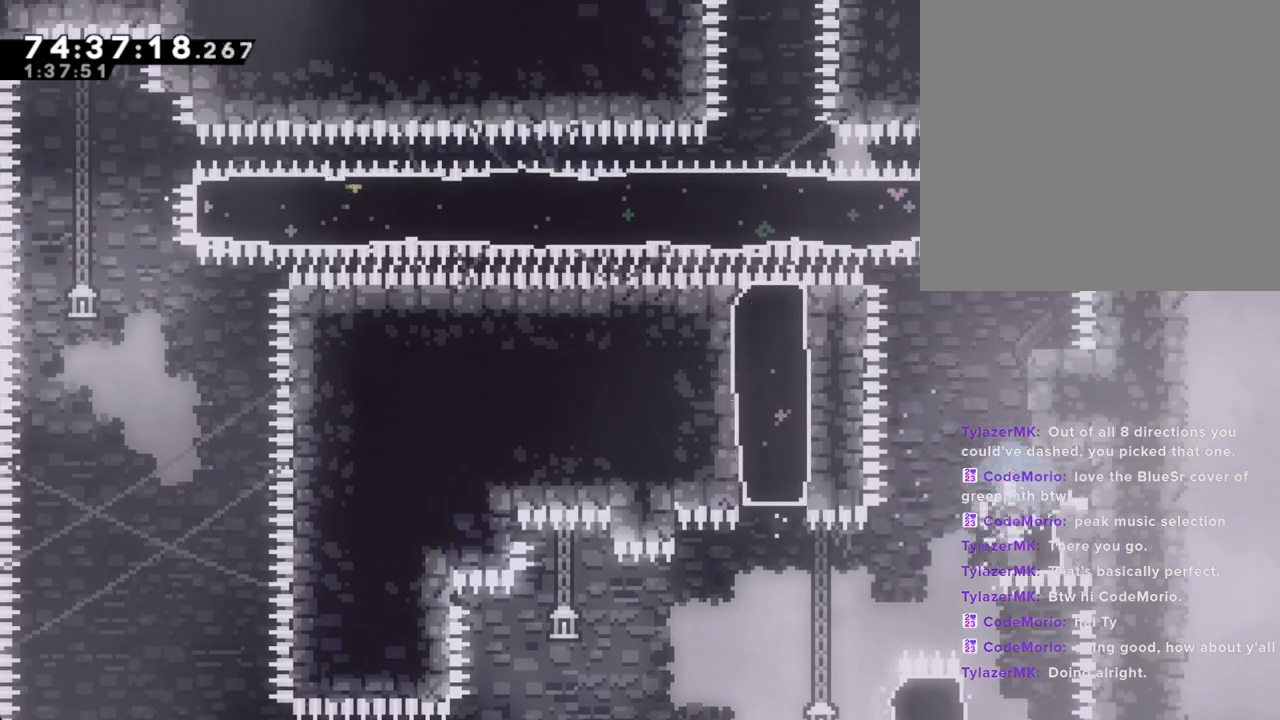
{"dt_ms": 503, "buttons": ["R2"], "left_stick": "up", "right_stick": "center", "events": [[67, "X", "up"], [67, "left_stick", "center"], [184, "R2", "down"], [184, "left_stick", "left"], [352, "left_stick", "up-left"], [469, "left_stick", "up"]]}
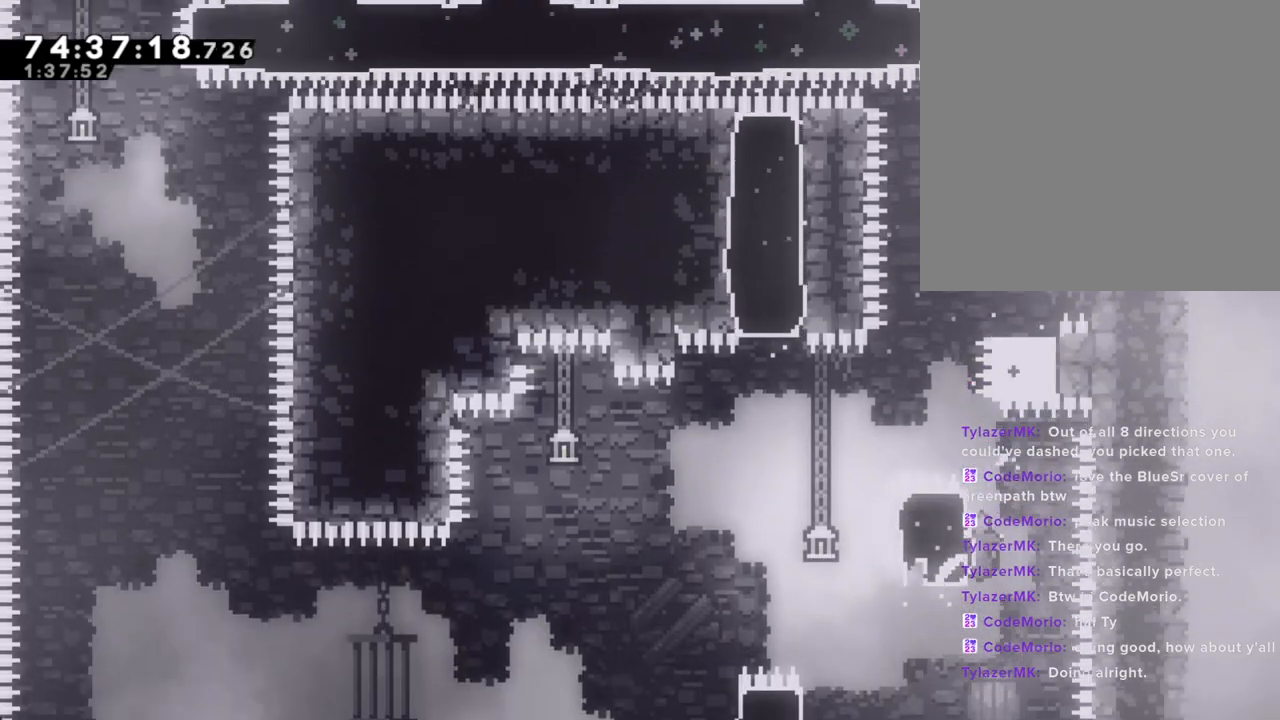
{"dt_ms": 485, "buttons": ["R2"], "left_stick": "center", "right_stick": "center", "events": [[469, "left_stick", "center"]]}
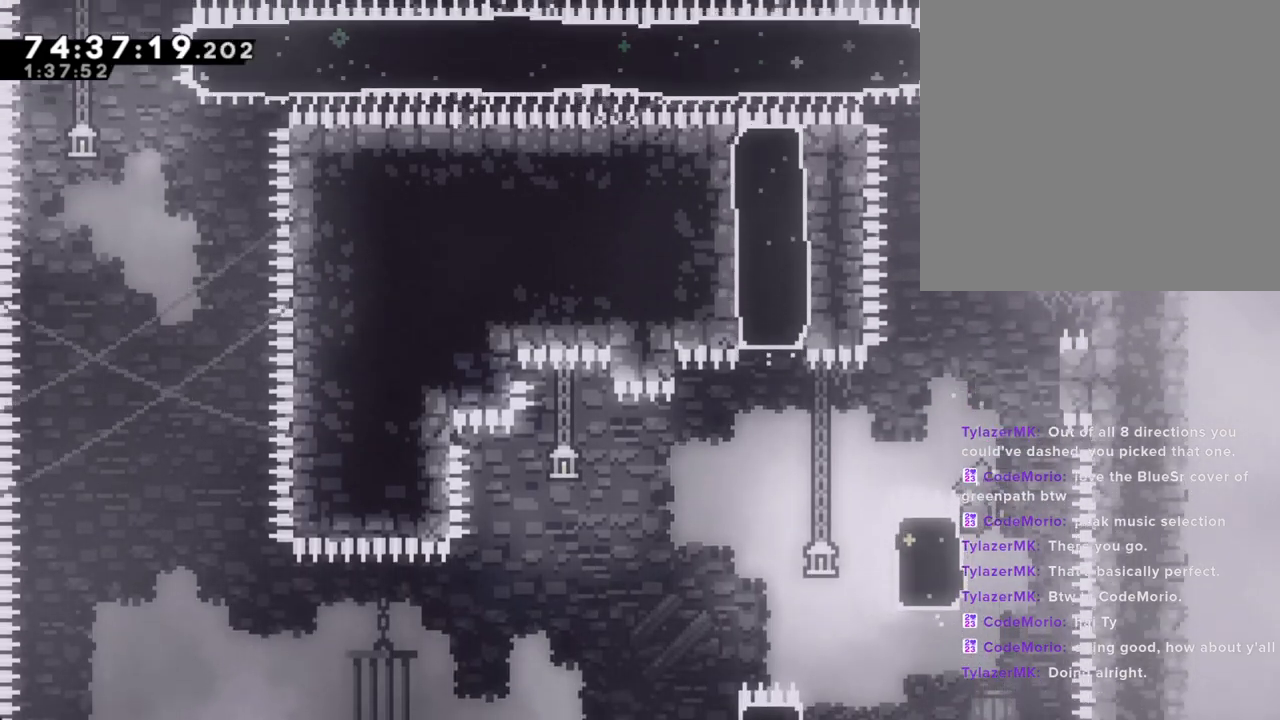
{"dt_ms": 503, "buttons": ["A", "R2"], "left_stick": "left", "right_stick": "center", "events": [[34, "A", "down"], [84, "left_stick", "right"], [386, "A", "up"], [403, "left_stick", "center"], [503, "A", "down"], [503, "left_stick", "left"]]}
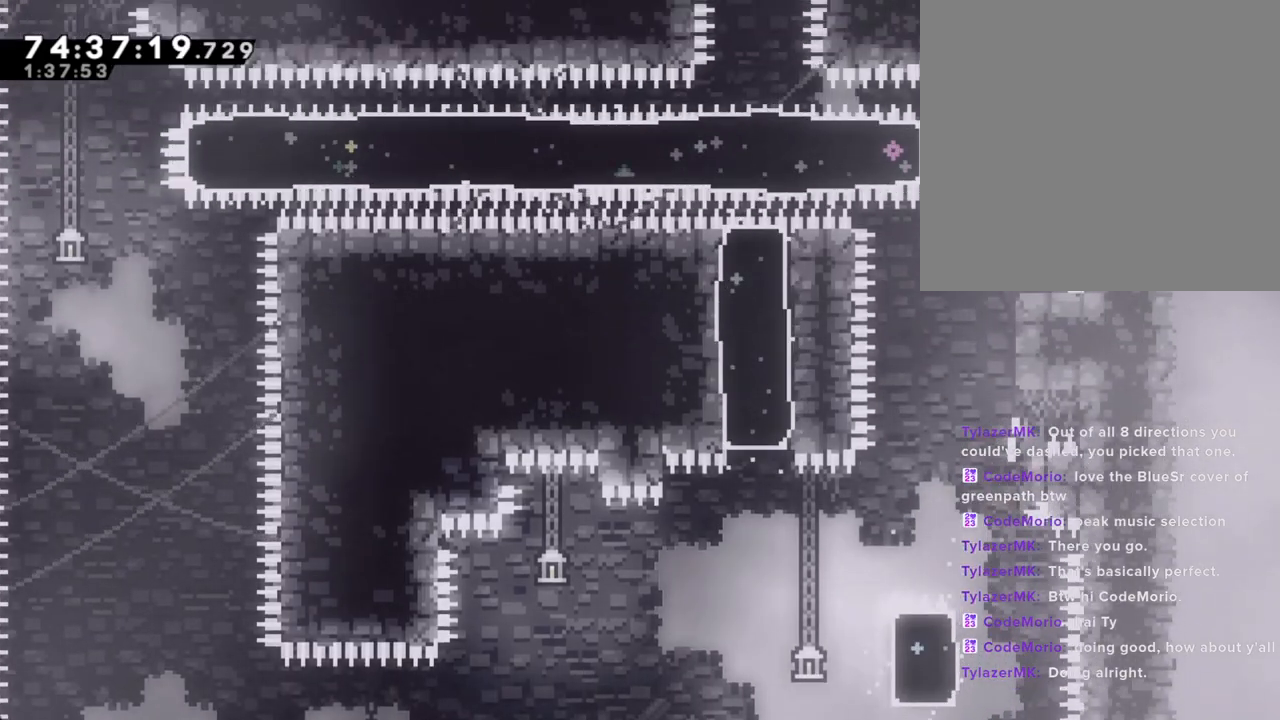
{"dt_ms": 503, "buttons": ["X", "R2"], "left_stick": "right", "right_stick": "center", "events": [[151, "left_stick", "up"], [168, "A", "up"], [235, "X", "down"], [486, "left_stick", "right"]]}
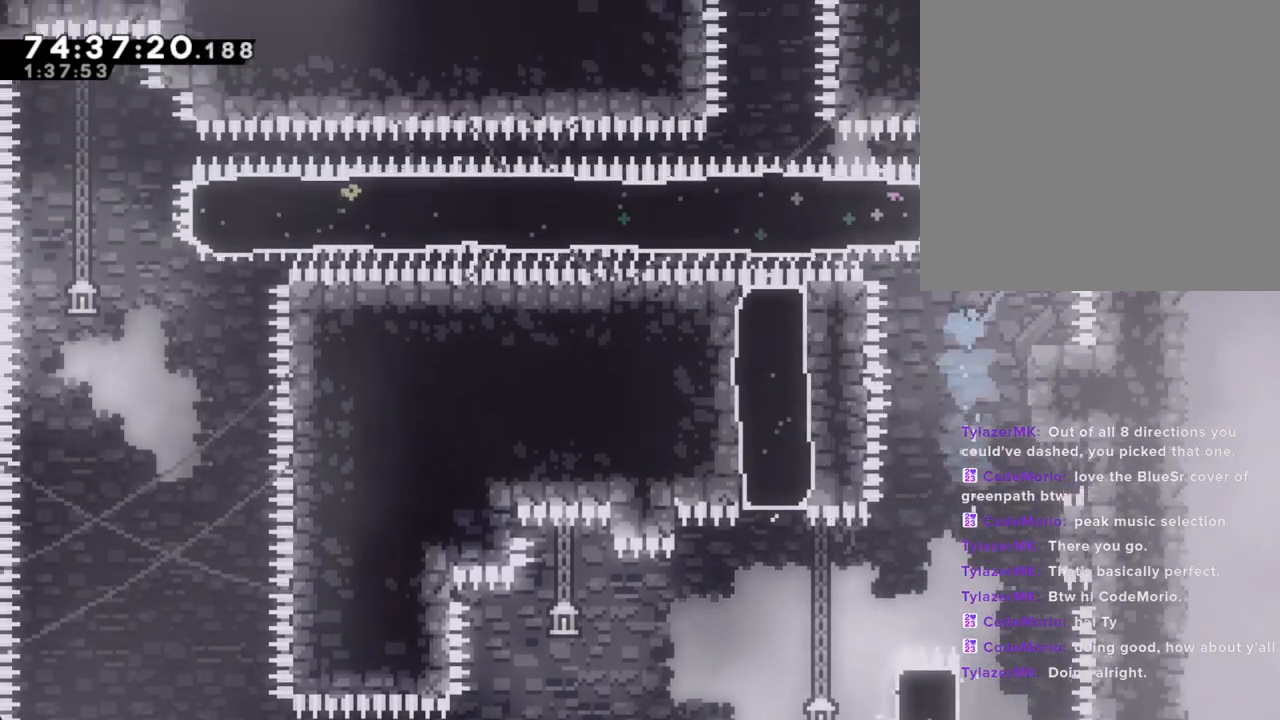
{"dt_ms": 502, "buttons": ["A"], "left_stick": "center", "right_stick": "center", "events": [[33, "X", "up"], [117, "R2", "up"], [134, "left_stick", "center"], [486, "A", "down"]]}
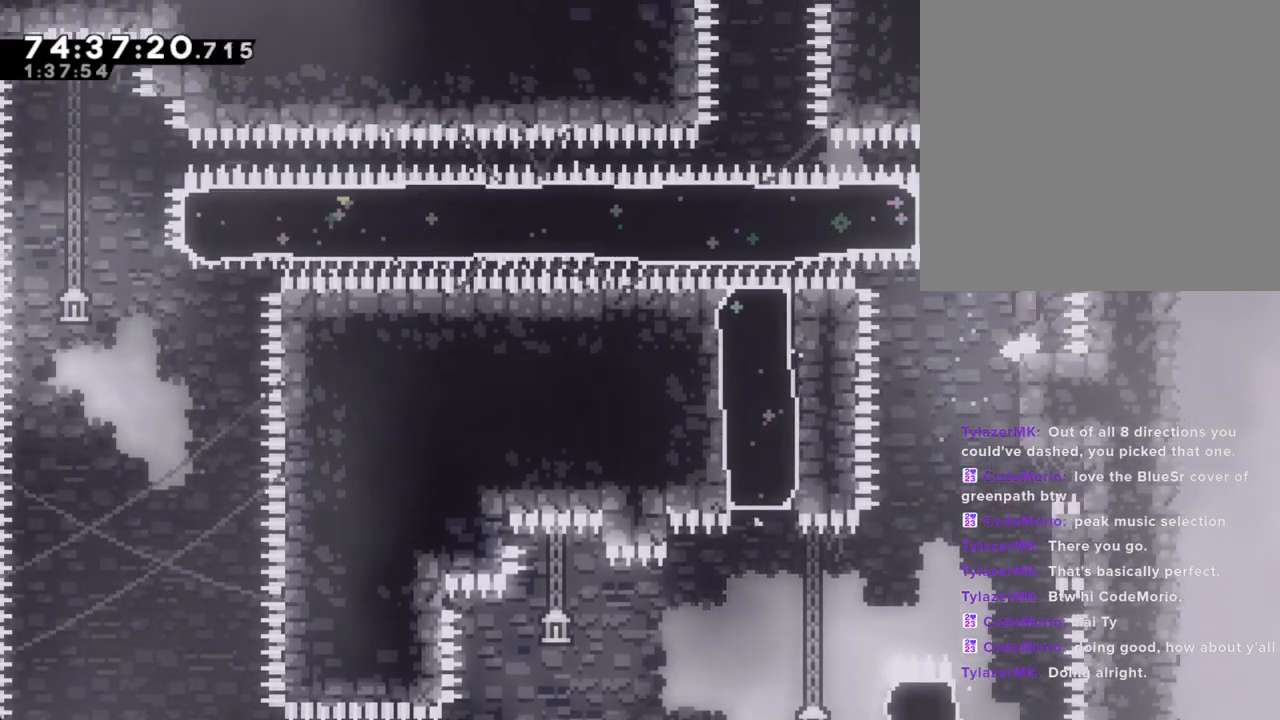
{"dt_ms": 503, "buttons": [], "left_stick": "right", "right_stick": "center", "events": [[34, "left_stick", "left"], [235, "A", "up"], [268, "X", "down"], [436, "X", "up"], [469, "left_stick", "right"]]}
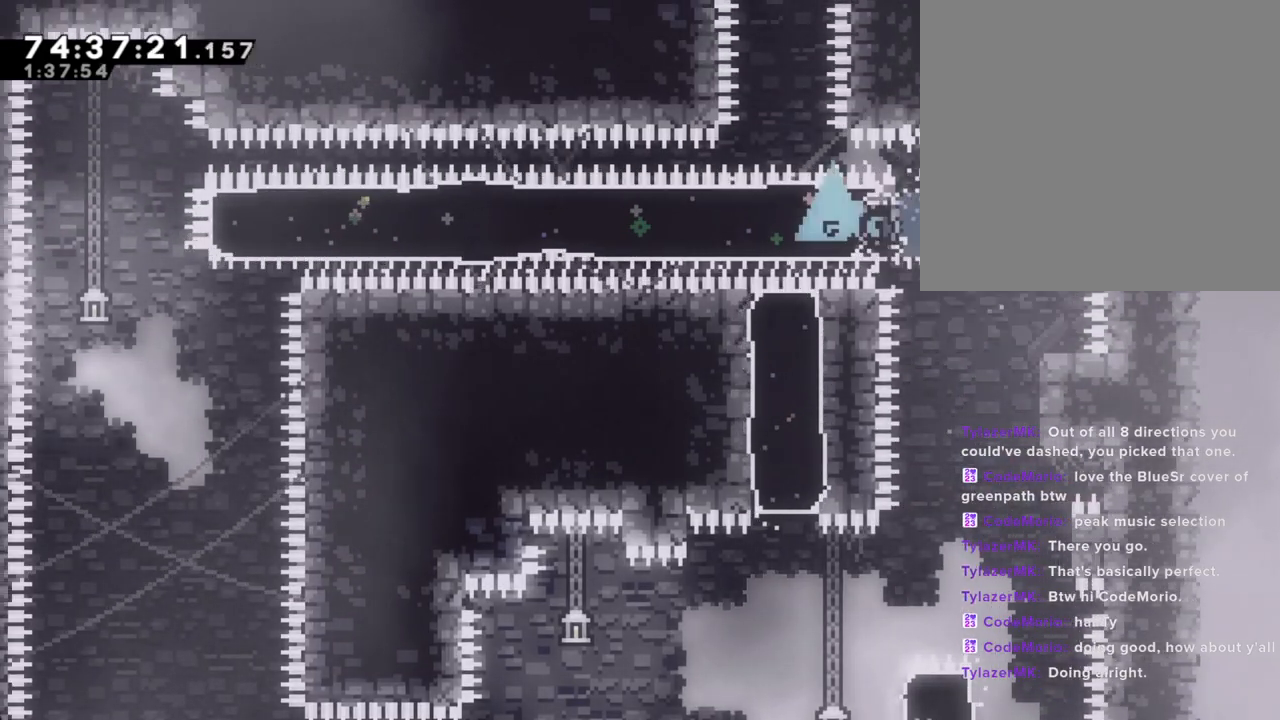
{"dt_ms": 503, "buttons": [], "left_stick": "right", "right_stick": "center", "events": []}
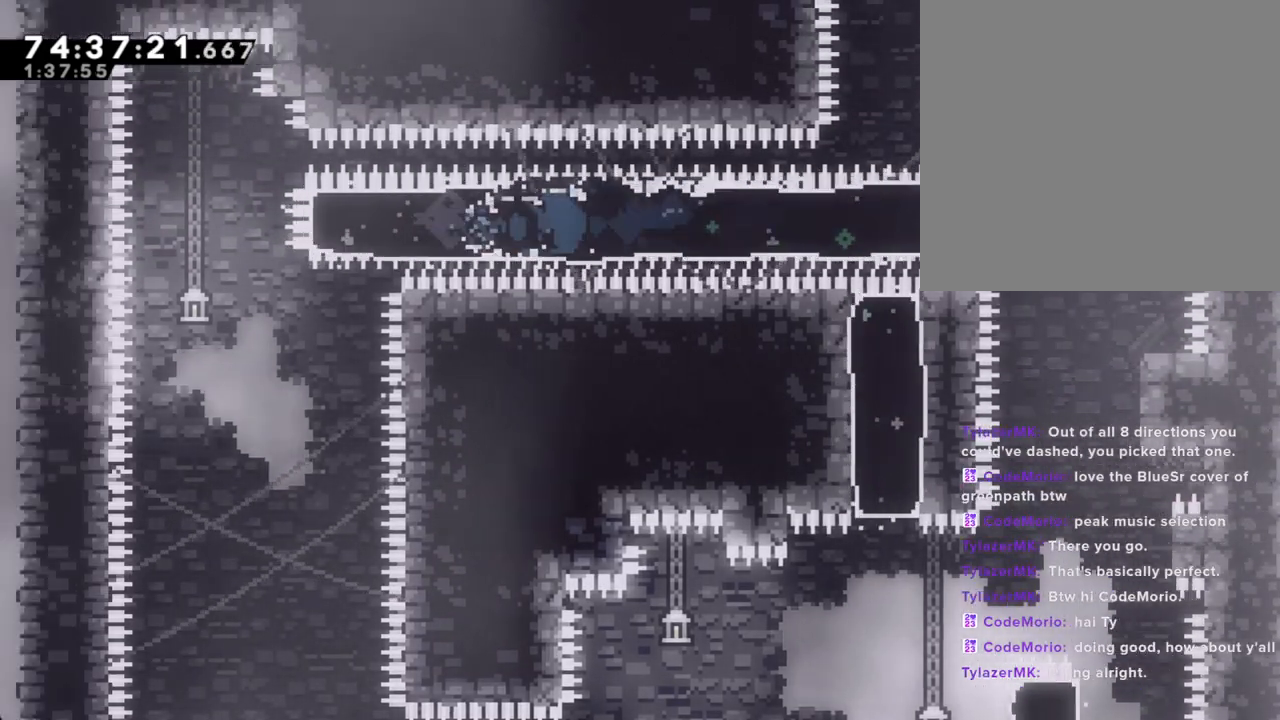
{"dt_ms": 485, "buttons": ["A"], "left_stick": "right", "right_stick": "center", "events": [[134, "A", "down"]]}
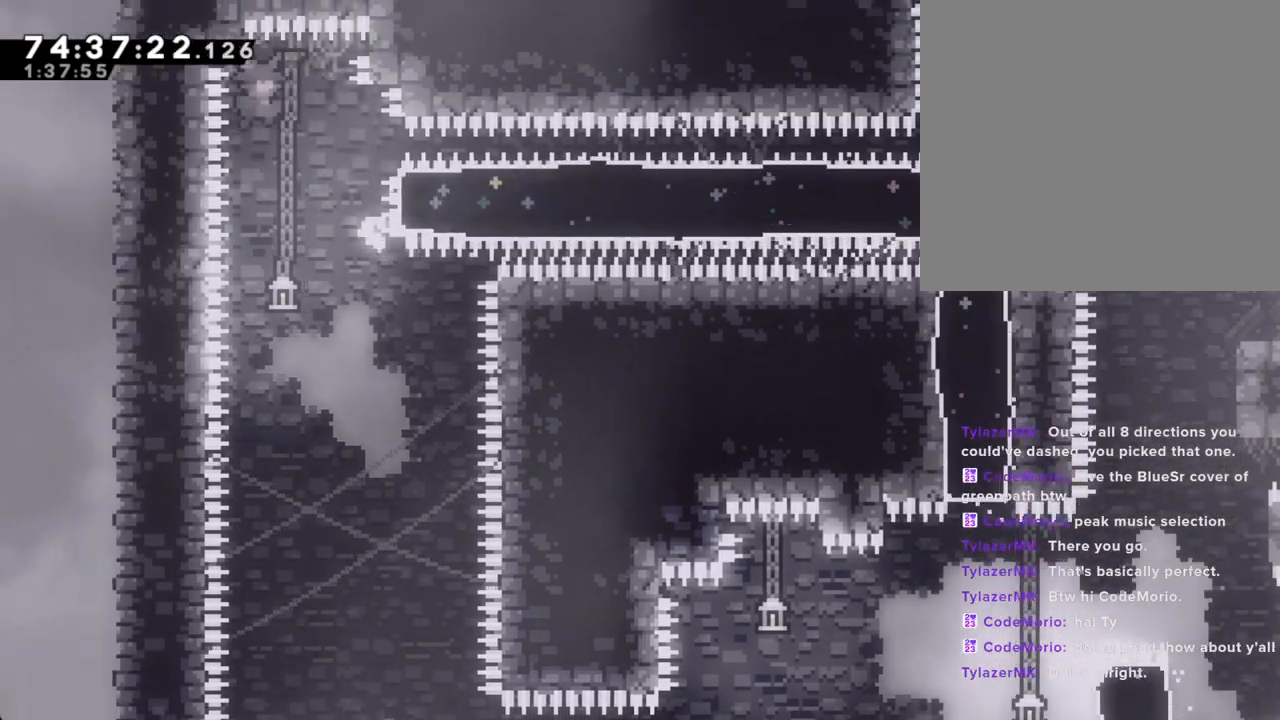
{"dt_ms": 503, "buttons": ["A"], "left_stick": "center", "right_stick": "center", "events": [[453, "left_stick", "center"]]}
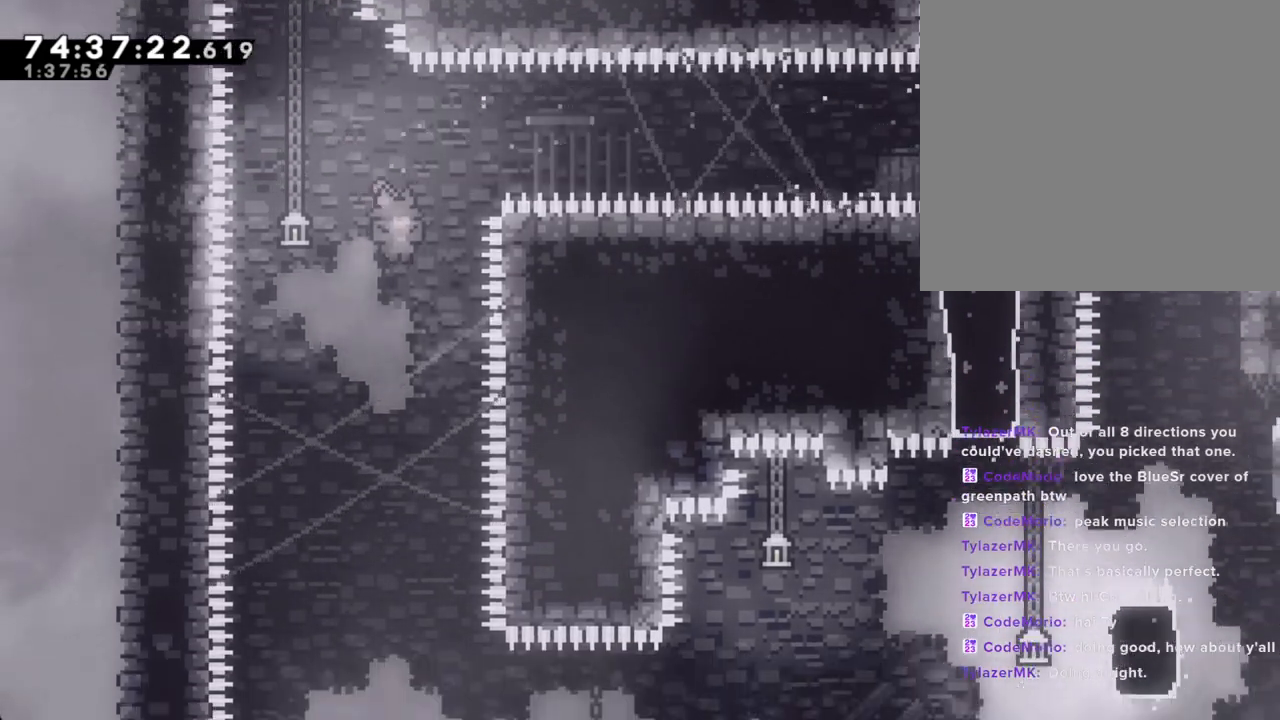
{"dt_ms": 503, "buttons": ["A"], "left_stick": "center", "right_stick": "center", "events": []}
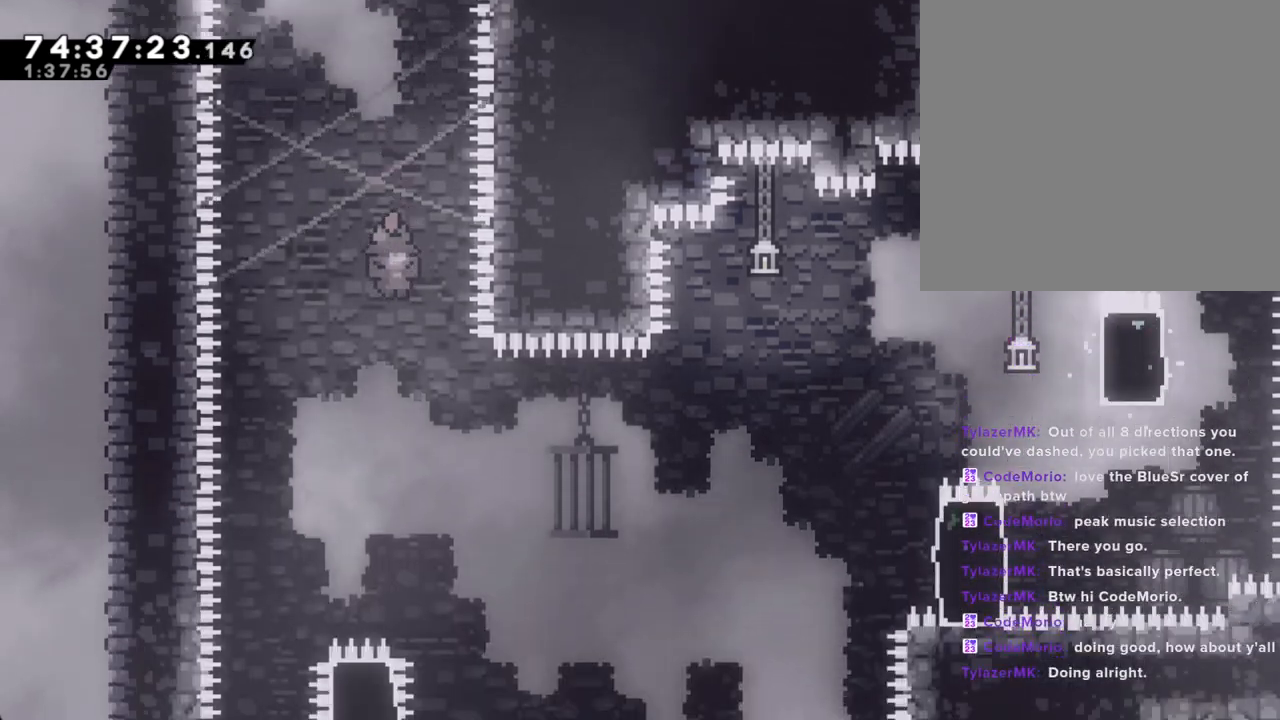
{"dt_ms": 502, "buttons": ["A"], "left_stick": "right", "right_stick": "center", "events": [[100, "left_stick", "right"]]}
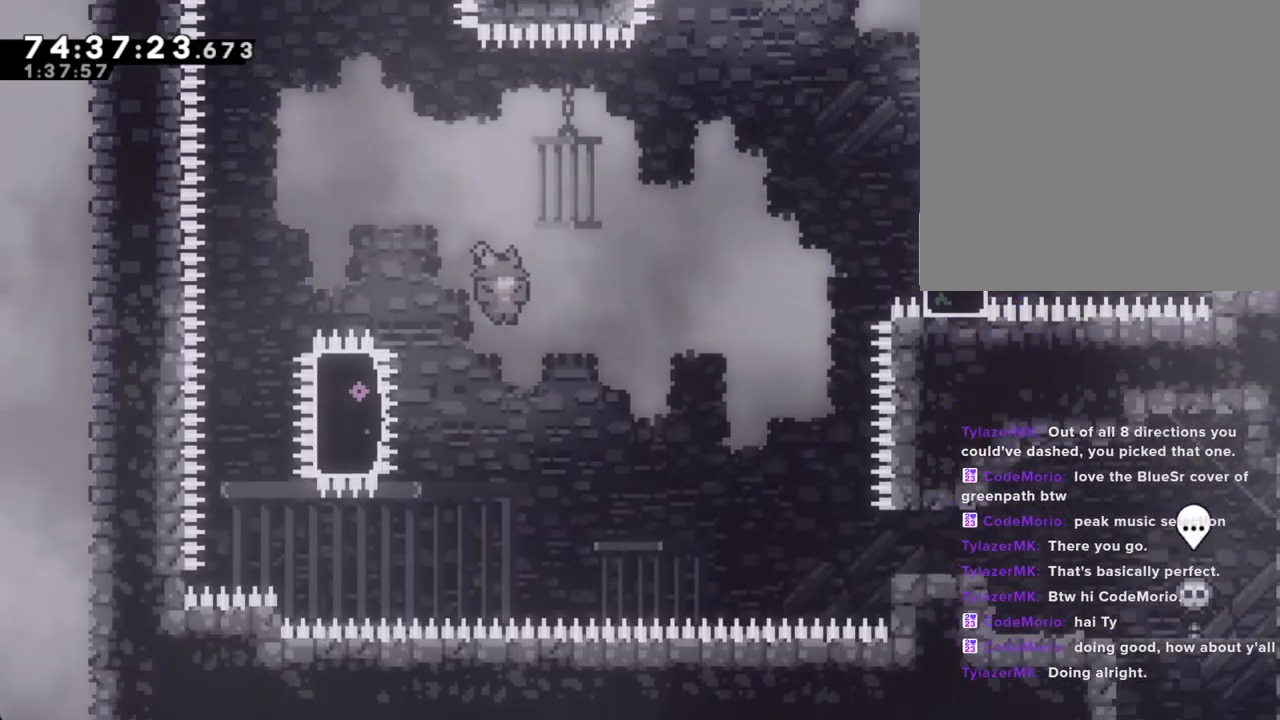
{"dt_ms": 503, "buttons": ["X"], "left_stick": "right", "right_stick": "center", "events": [[118, "A", "up"], [419, "X", "down"]]}
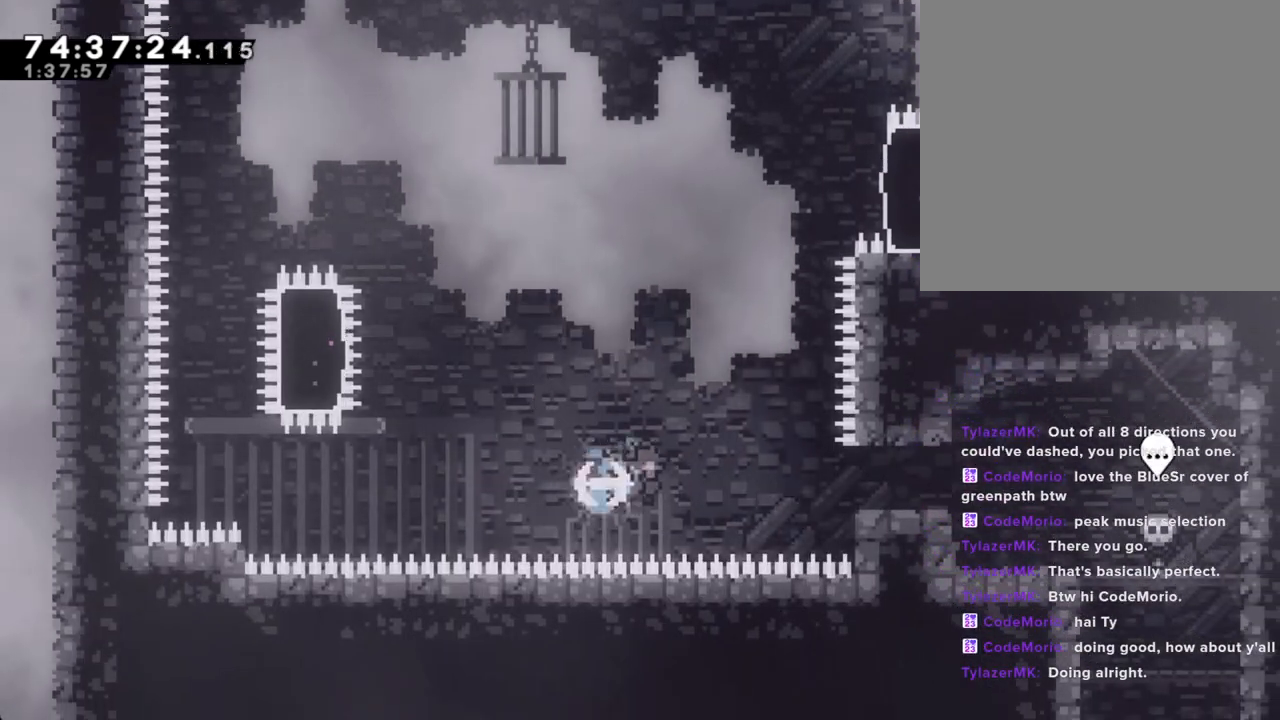
{"dt_ms": 988, "buttons": ["A"], "left_stick": "center", "right_stick": "center"}